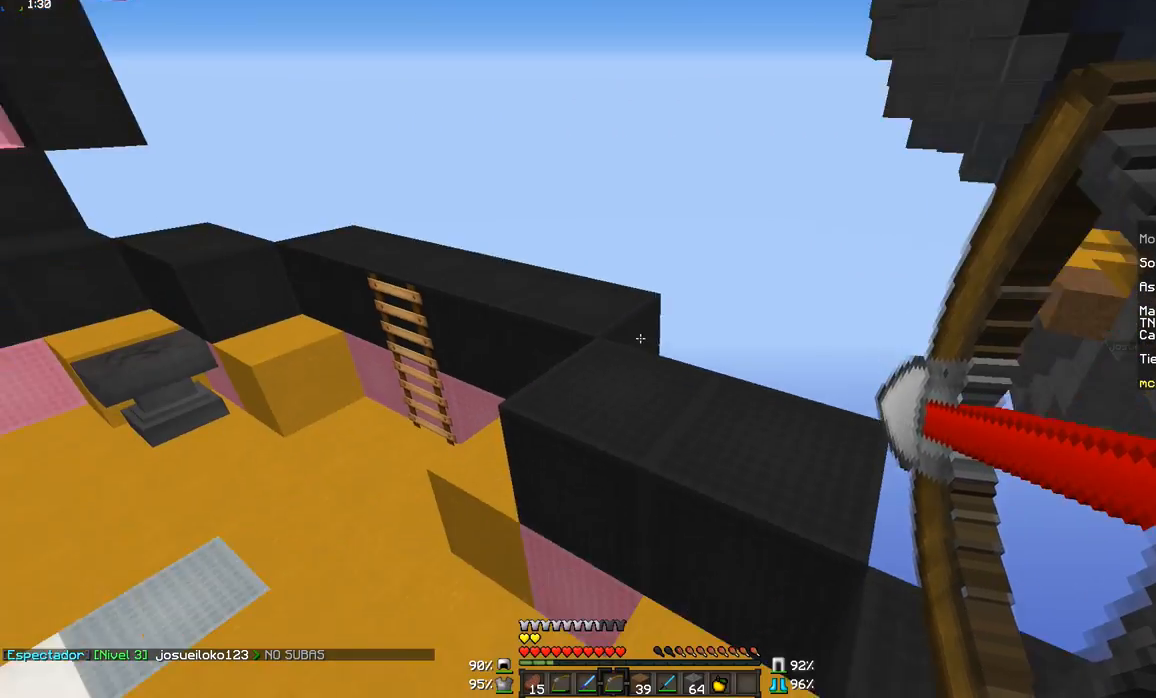
Gameplay with keyboard and mouse; each line is a JSON object with the keys and mouse buttons held at the frame after it. "events" lists presses ("down") and releases ("up") of "a", "d", "s", "w", "mouse_left" and "mouse_right" between this image and that frame as [ms after this image, input, new state], when the widget could be followed in between. "mouse_left", "mouse_right" = the "left", "right" buttons of the "mouse" list. No other keys are recorded. Fast repeated clicks can show as one long hold. Mouse movement is not recorded.
{"keys": [], "mouse": ["right"], "events": []}
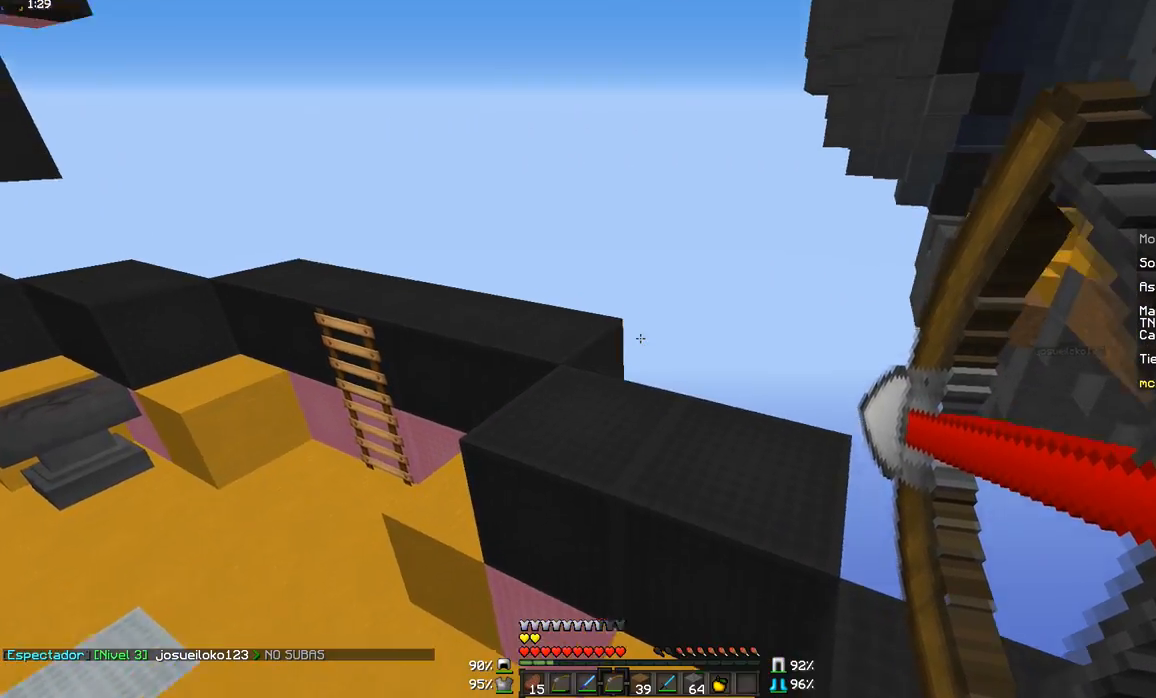
{"keys": [], "mouse": [], "events": [[400, "mouse_right", "up"]]}
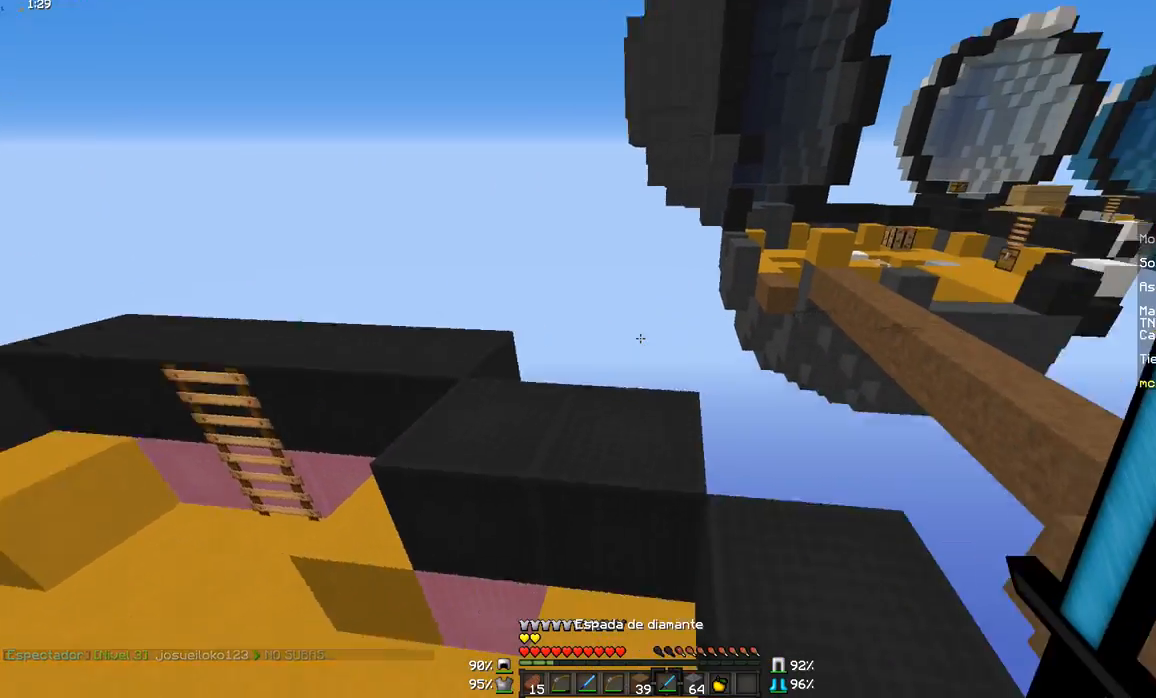
{"keys": ["w"], "mouse": [], "events": [[501, "w", "down"]]}
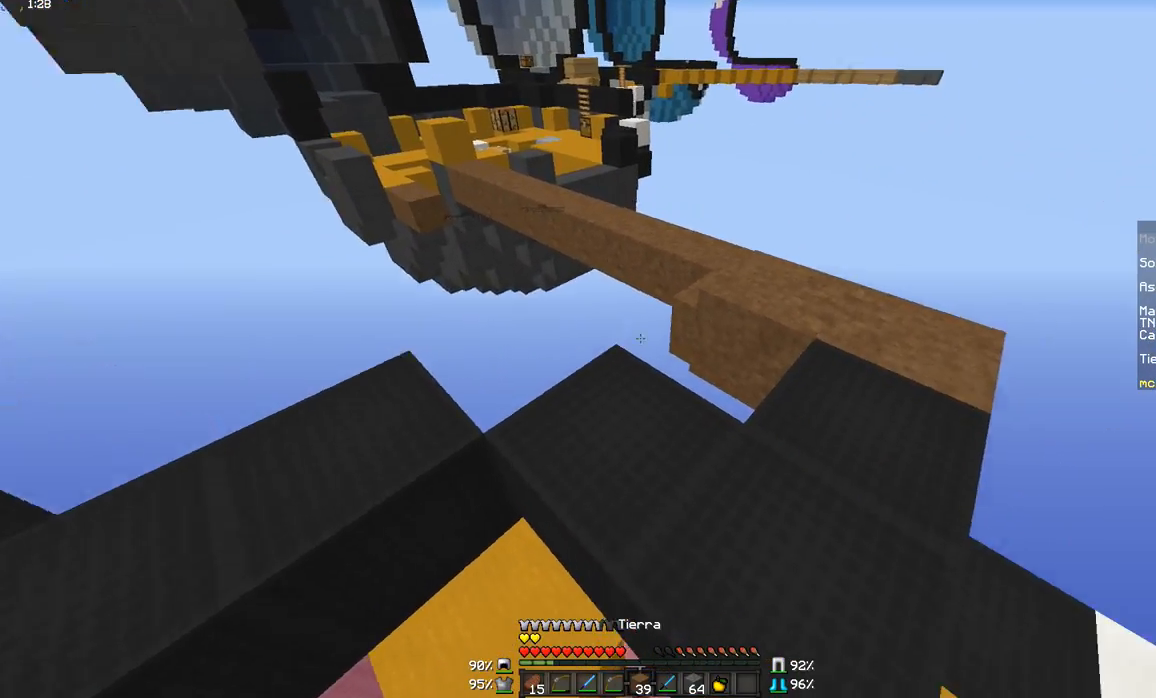
{"keys": ["a"], "mouse": [], "events": [[283, "mouse_right", "down"], [300, "a", "down"], [334, "mouse_right", "up"], [334, "w", "up"]]}
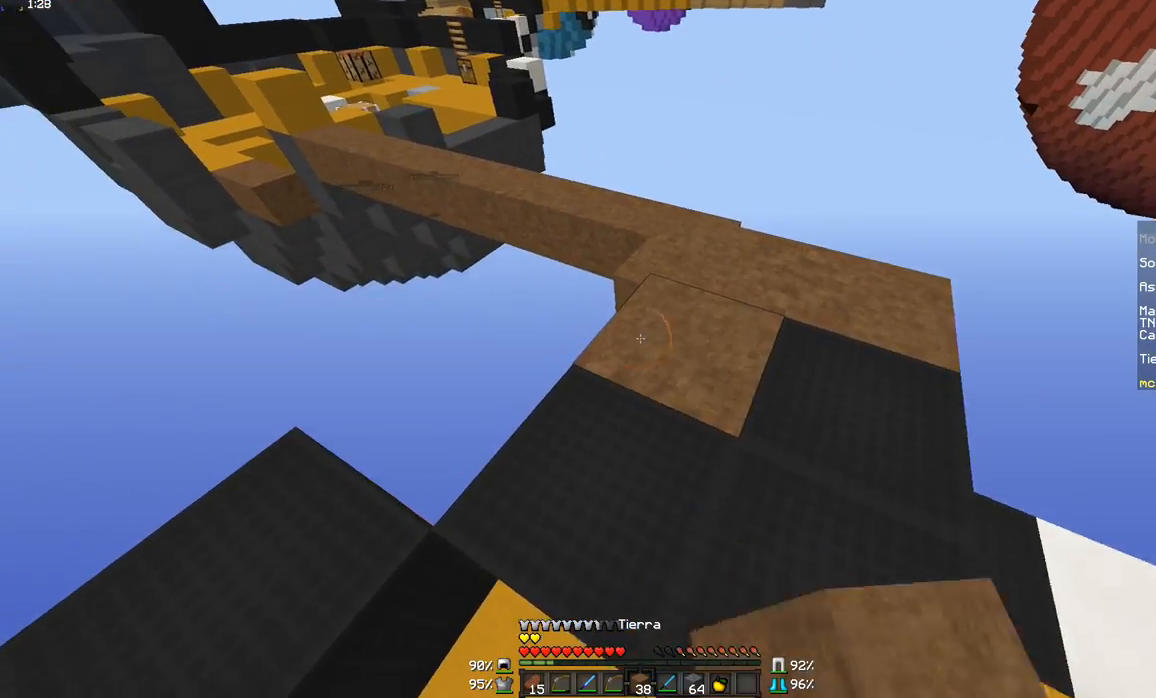
{"keys": ["a", "w"], "mouse": [], "events": [[184, "w", "down"]]}
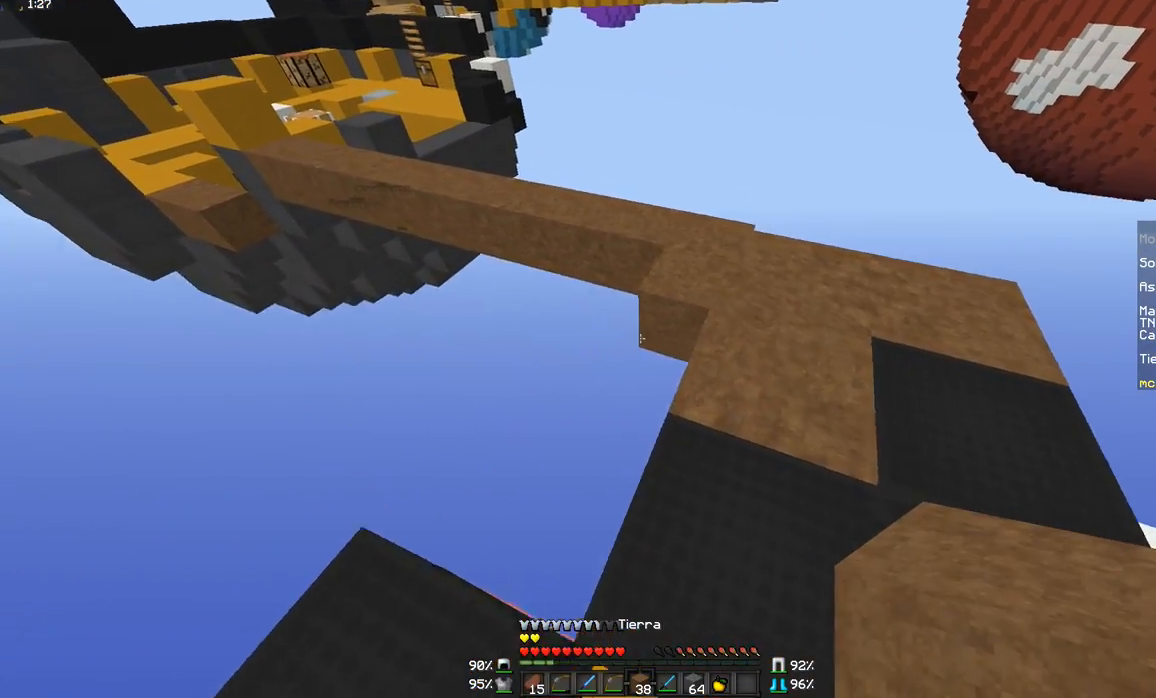
{"keys": ["s"], "mouse": [], "events": [[33, "a", "up"], [283, "mouse_right", "down"], [334, "w", "up"], [384, "mouse_right", "up"], [434, "s", "down"]]}
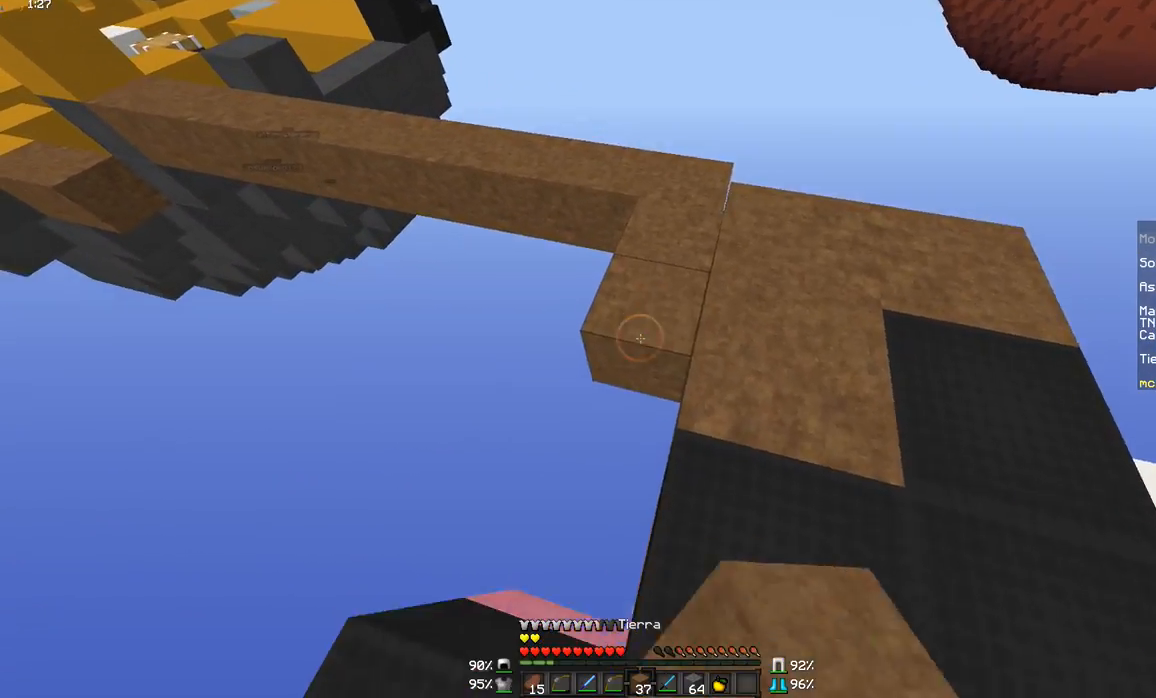
{"keys": ["s"], "mouse": [], "events": [[84, "mouse_right", "down"], [234, "a", "down"], [234, "mouse_right", "up"], [384, "a", "up"]]}
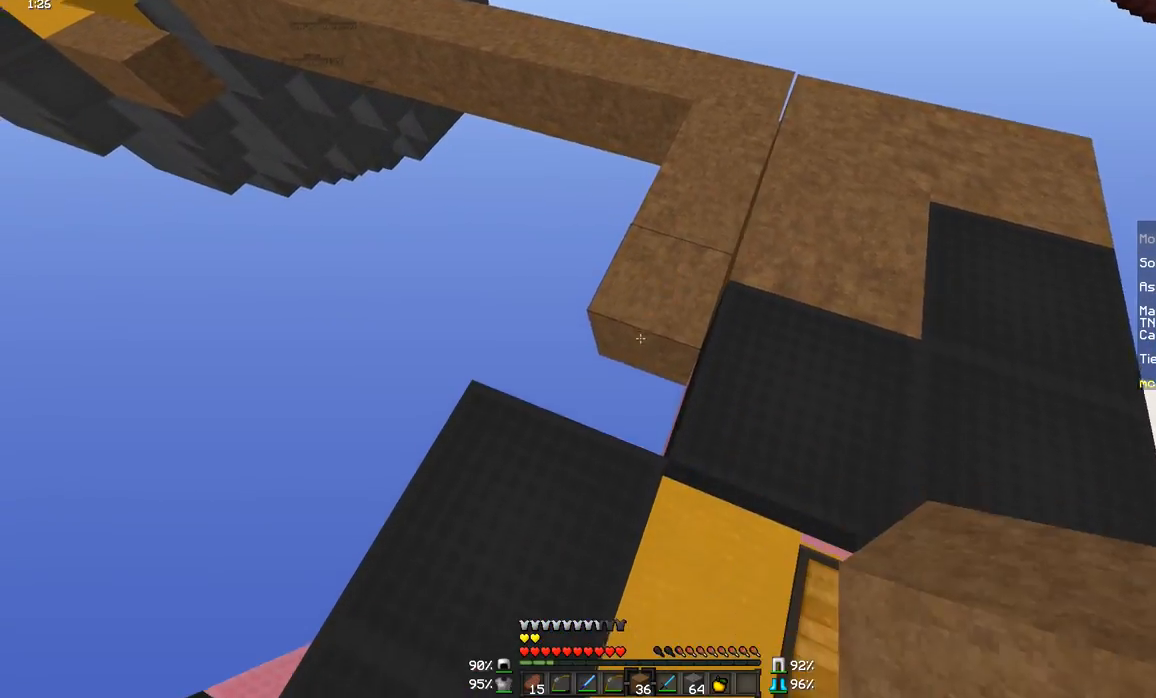
{"keys": ["a", "w"], "mouse": [], "events": [[83, "mouse_right", "down"], [233, "mouse_right", "up"], [283, "a", "down"], [283, "s", "up"], [467, "w", "down"]]}
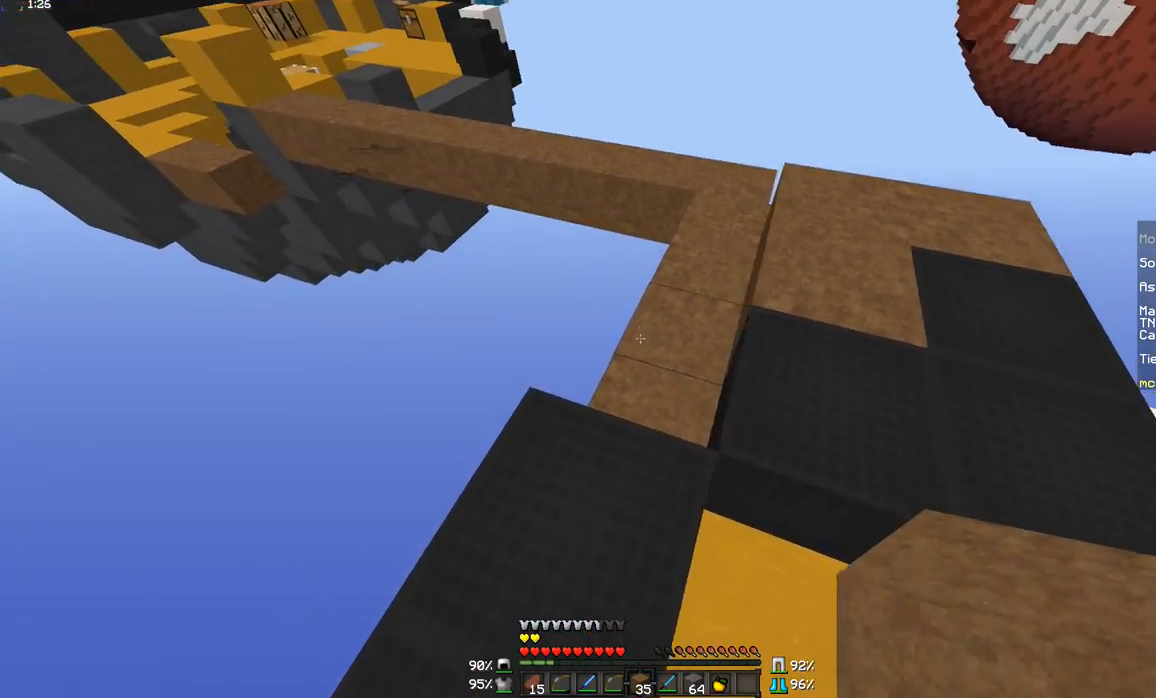
{"keys": ["w"], "mouse": [], "events": [[167, "a", "up"]]}
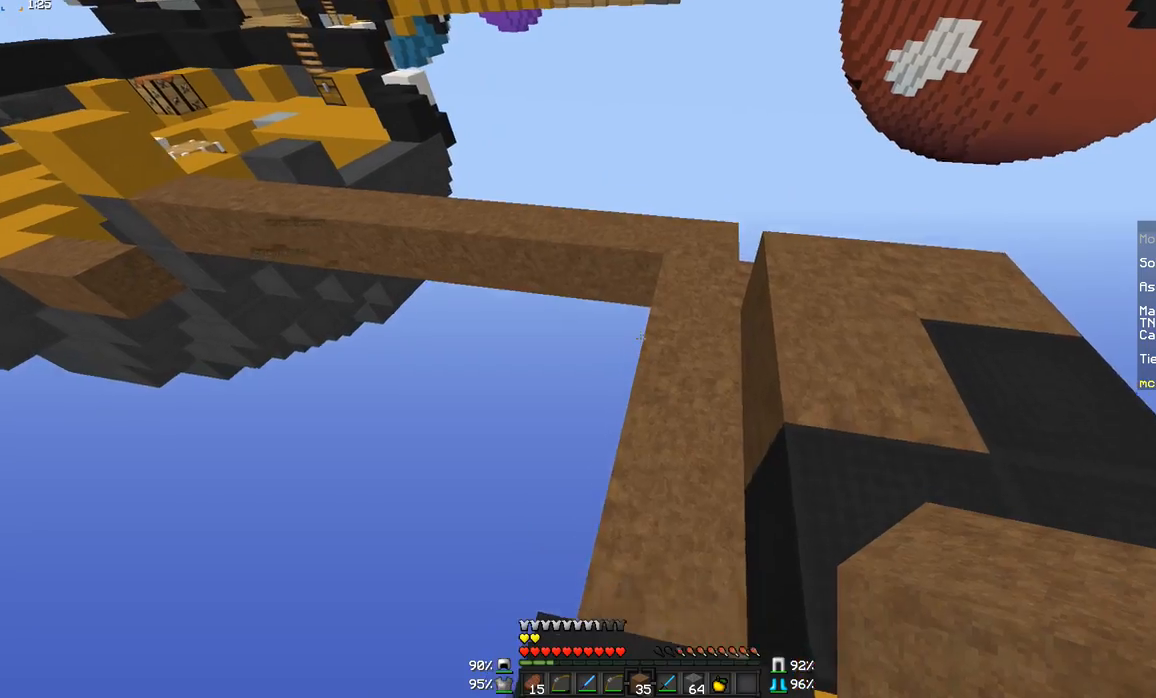
{"keys": ["w"], "mouse": [], "events": [[117, "d", "down"], [267, "d", "up"]]}
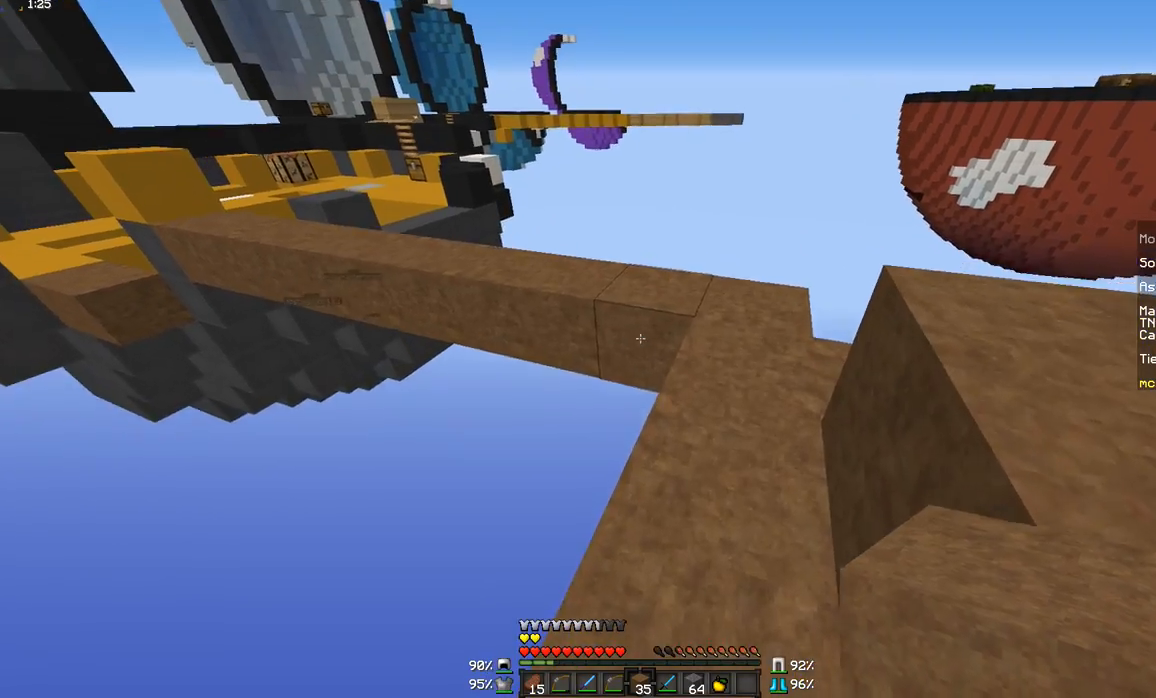
{"keys": ["s"], "mouse": [], "events": [[17, "w", "up"], [67, "mouse_right", "down"], [117, "s", "down"], [167, "mouse_right", "up"], [317, "mouse_right", "down"], [467, "mouse_right", "up"]]}
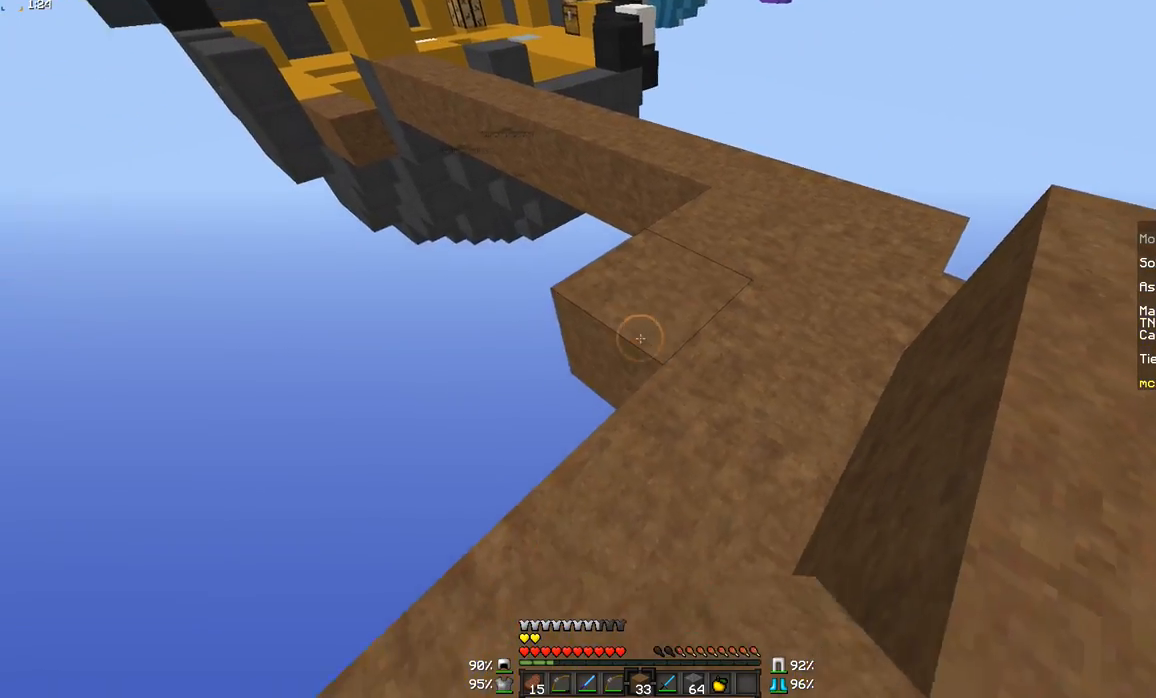
{"keys": ["a"], "mouse": [], "events": [[67, "a", "down"], [217, "a", "up"], [217, "mouse_right", "down"], [317, "mouse_right", "up"], [367, "s", "up"], [467, "a", "down"]]}
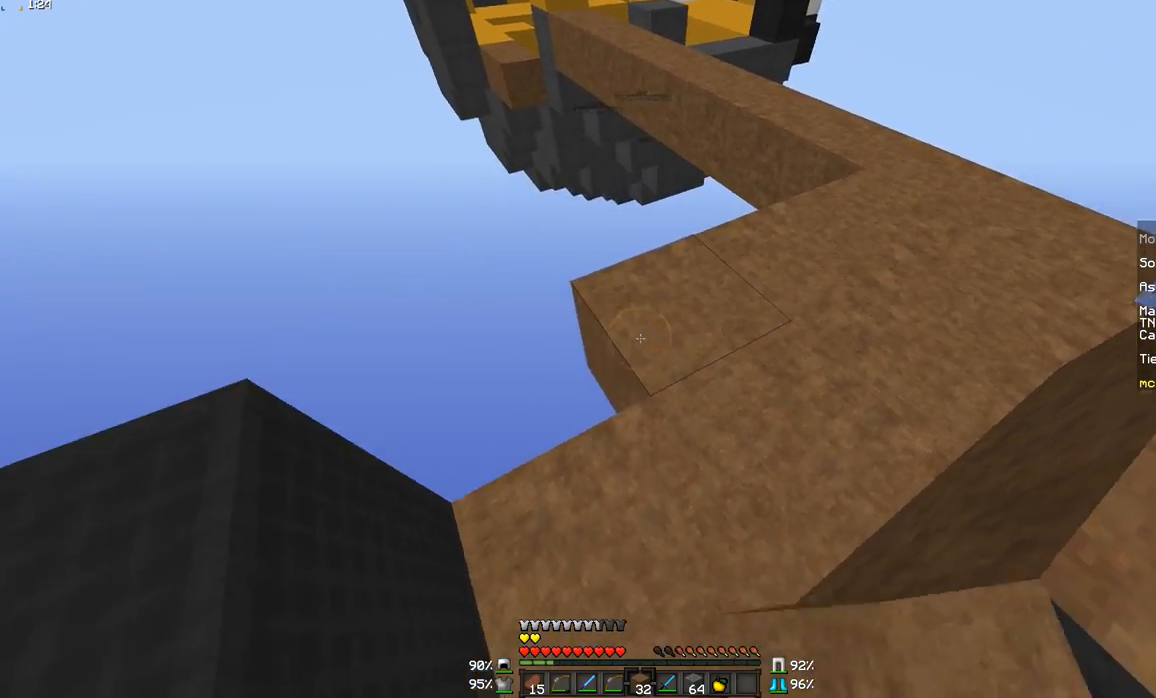
{"keys": ["w"], "mouse": [], "events": [[117, "a", "up"], [167, "mouse_right", "down"], [267, "mouse_right", "up"], [267, "w", "down"]]}
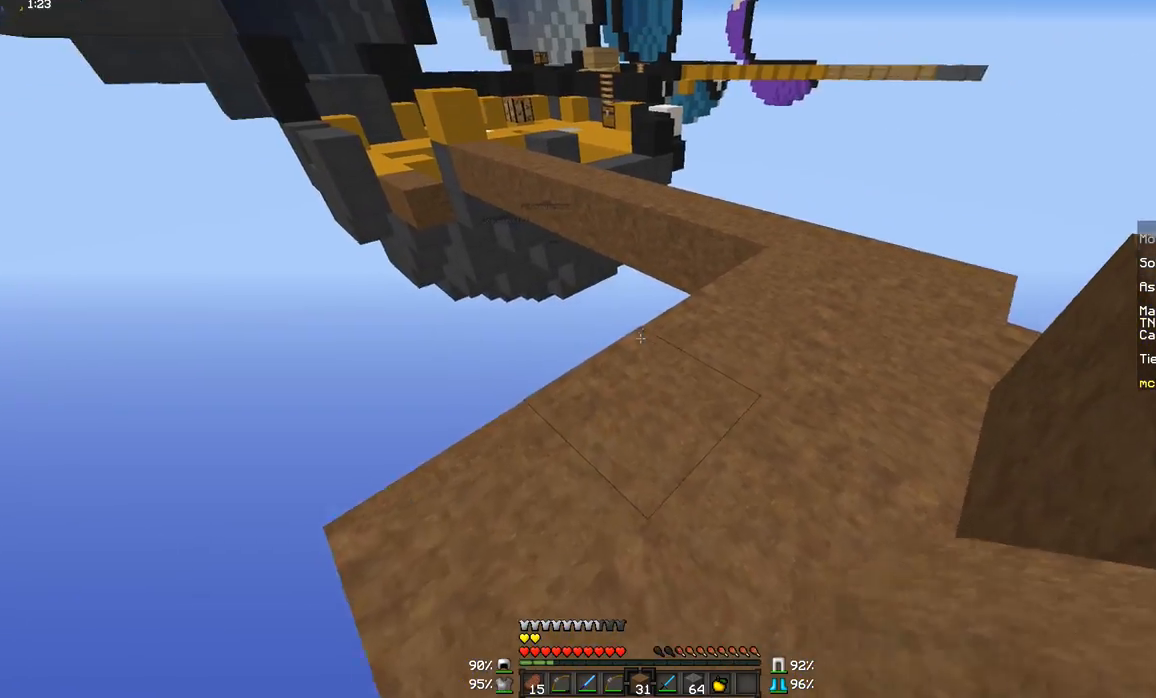
{"keys": ["w"], "mouse": ["right"], "events": [[467, "mouse_right", "down"]]}
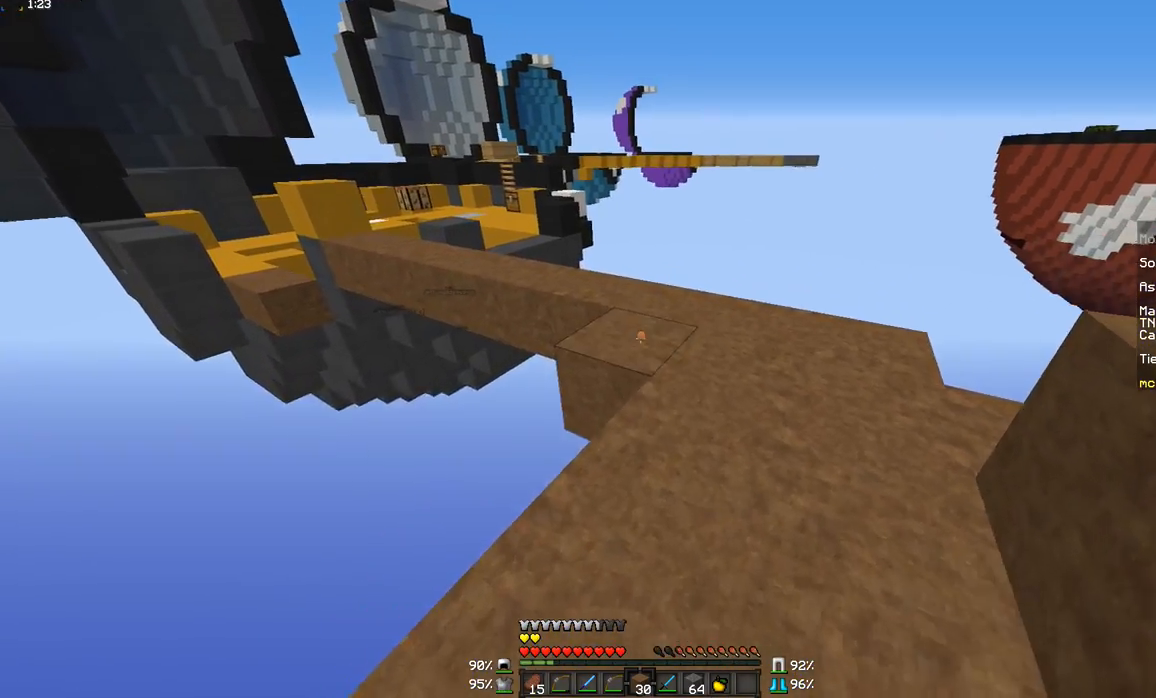
{"keys": ["s"], "mouse": [], "events": [[17, "a", "down"], [17, "w", "up"], [67, "mouse_right", "up"], [167, "s", "down"], [267, "mouse_right", "down"], [417, "mouse_right", "up"], [467, "a", "up"]]}
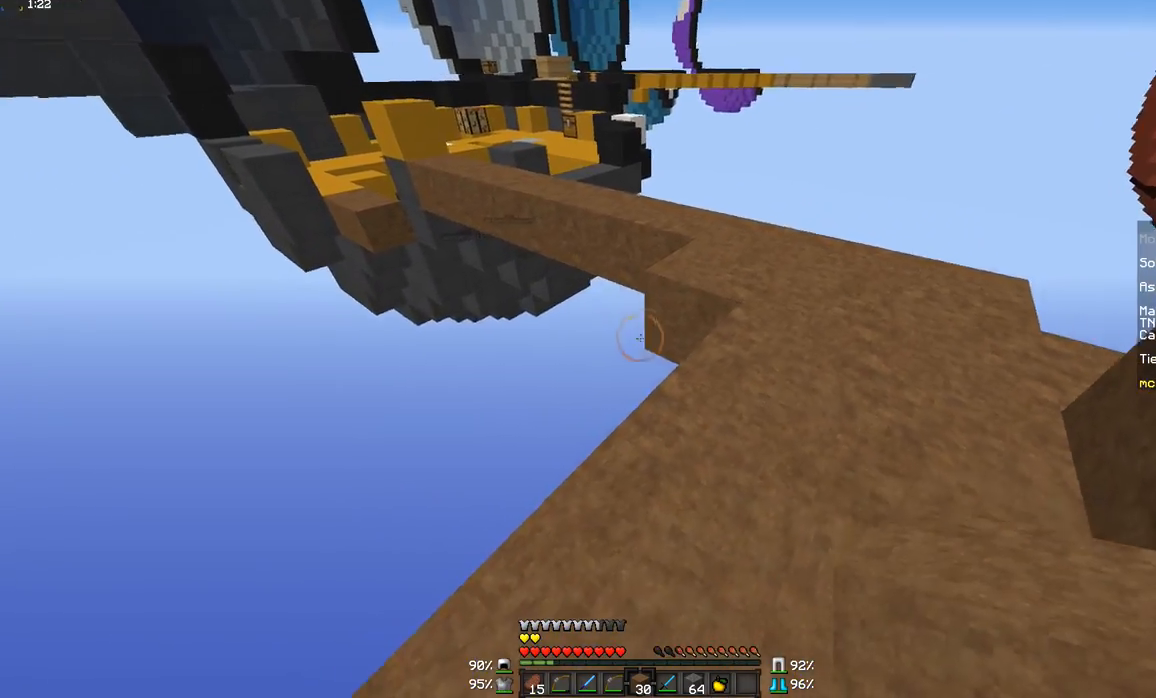
{"keys": [], "mouse": ["right"], "events": [[67, "s", "up"], [117, "mouse_right", "down"], [217, "mouse_right", "up"], [467, "mouse_right", "down"]]}
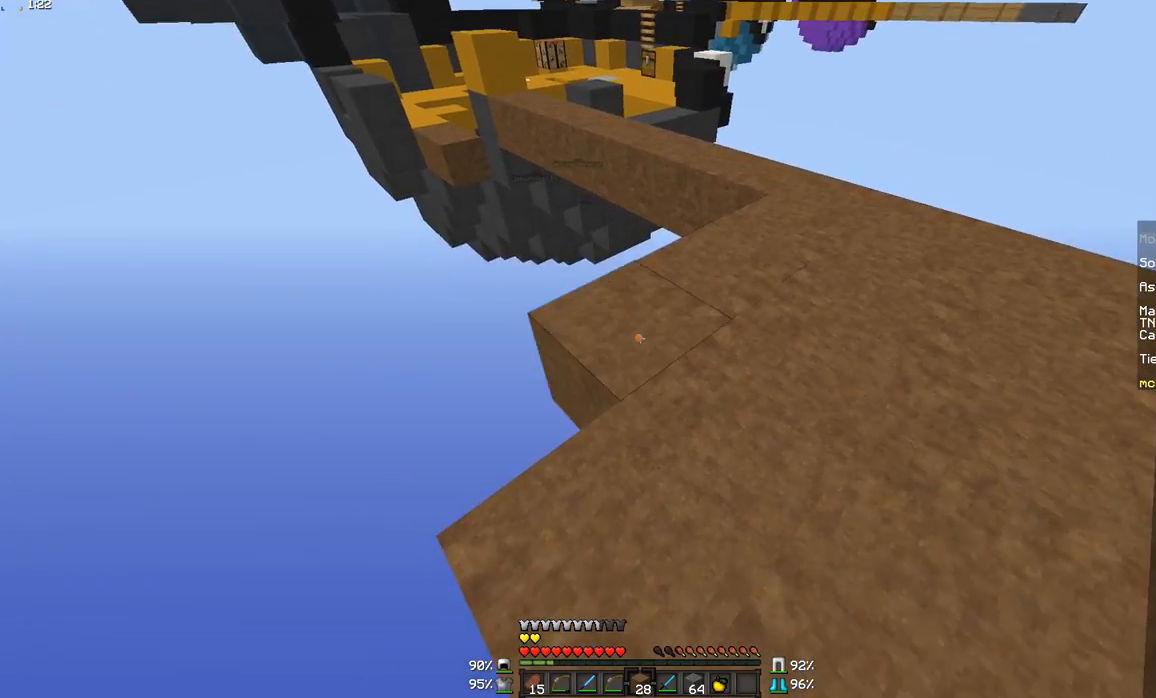
{"keys": [], "mouse": [], "events": [[17, "s", "down"], [67, "mouse_right", "up"], [317, "mouse_right", "down"], [317, "s", "up"], [467, "mouse_right", "up"]]}
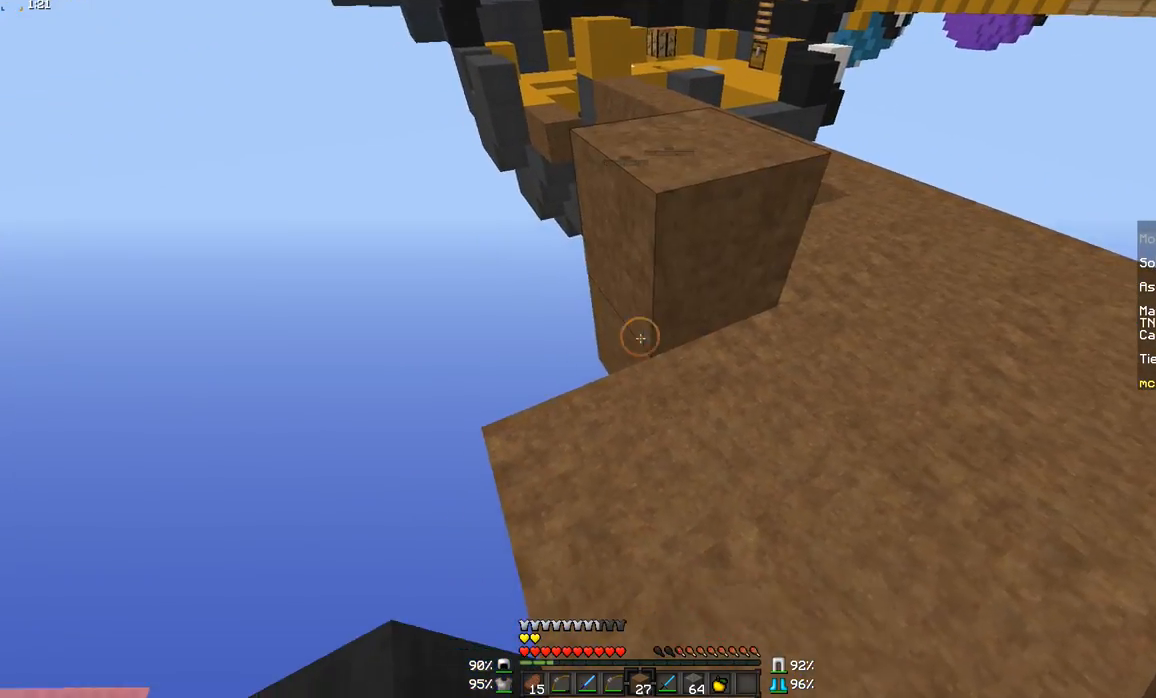
{"keys": [], "mouse": [], "events": [[267, "mouse_right", "down"], [267, "s", "down"], [367, "mouse_right", "up"], [367, "s", "up"]]}
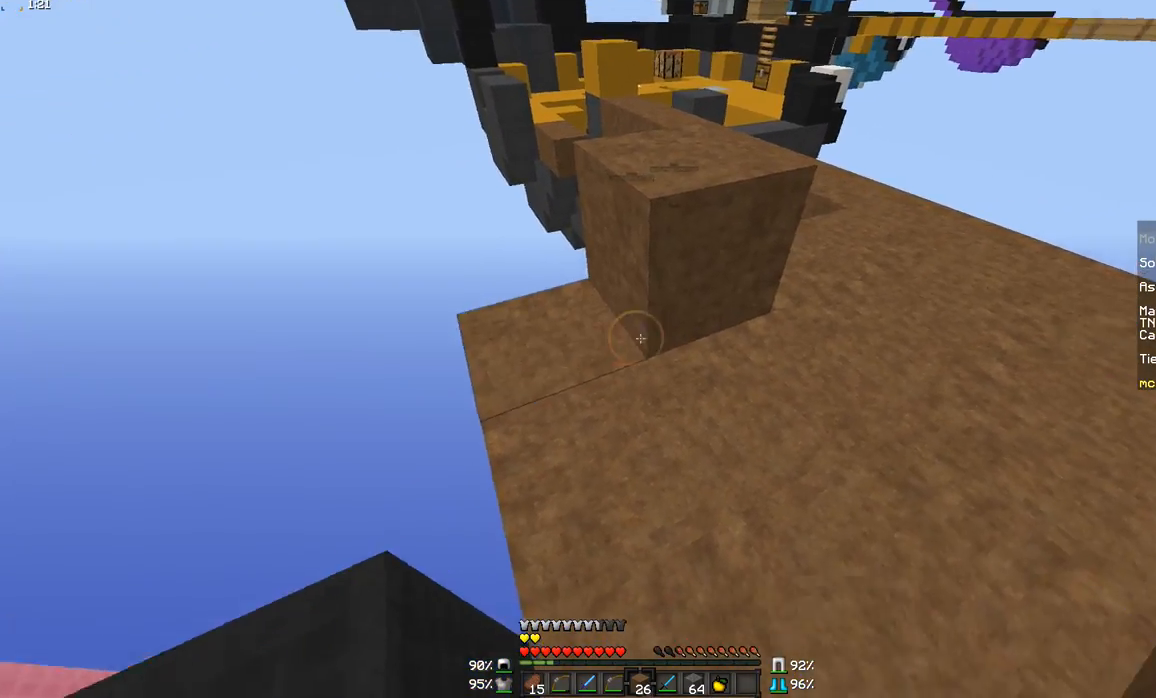
{"keys": ["d", "w"], "mouse": [], "events": [[17, "w", "down"], [117, "d", "down"]]}
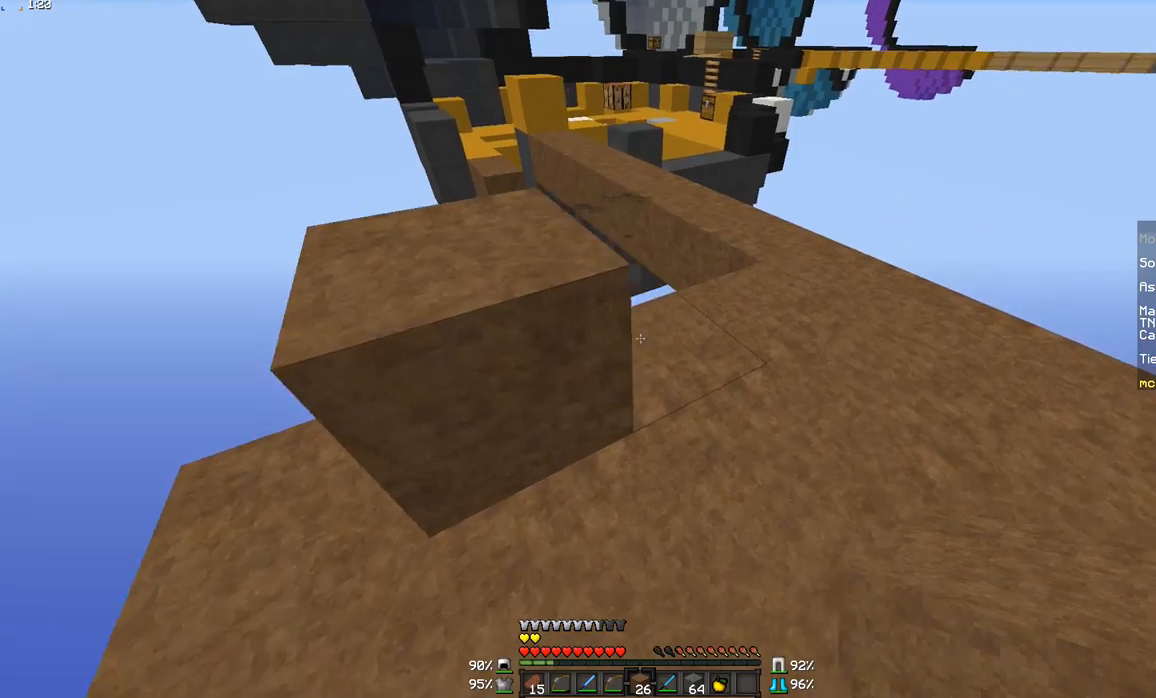
{"keys": [], "mouse": [], "events": [[217, "d", "up"], [367, "w", "up"]]}
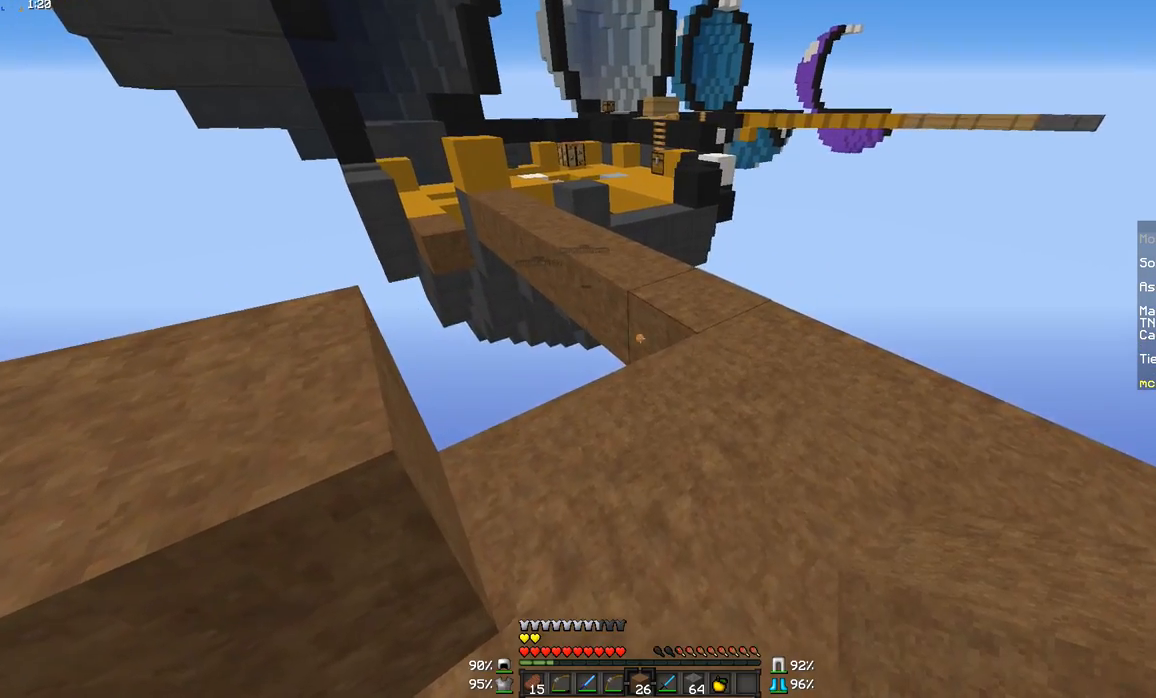
{"keys": ["w"], "mouse": ["right"], "events": [[17, "mouse_right", "down"], [117, "mouse_right", "up"], [417, "mouse_right", "down"], [467, "w", "down"]]}
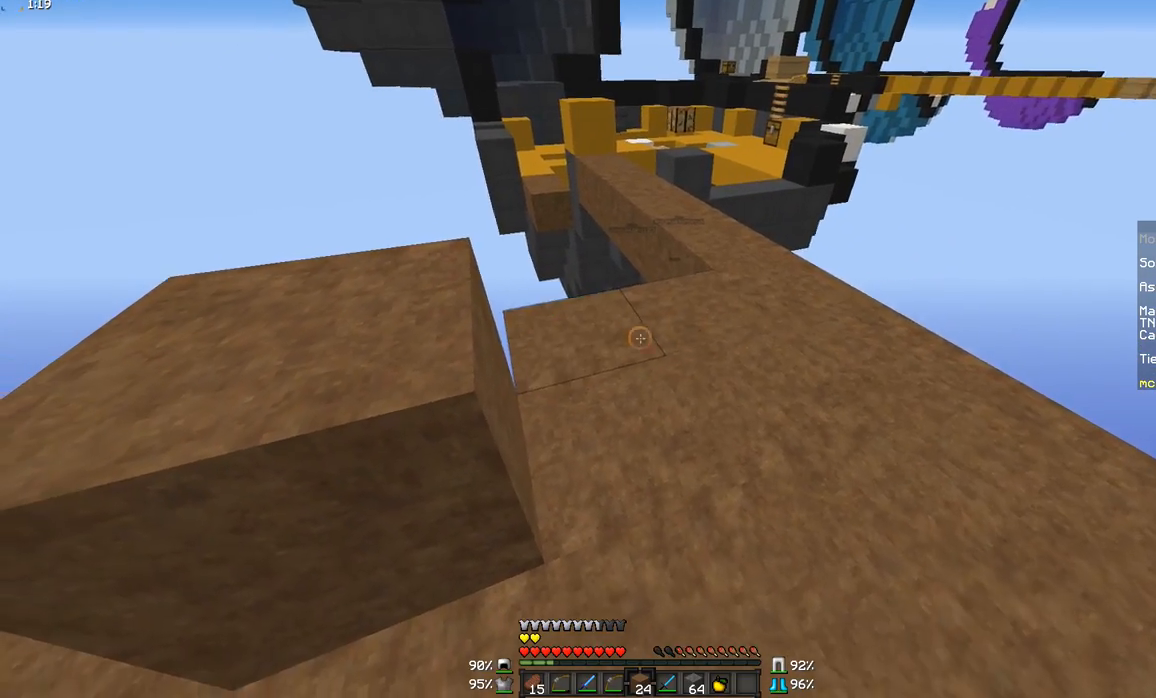
{"keys": ["w"], "mouse": [], "events": [[17, "mouse_right", "up"], [217, "d", "down"], [467, "d", "up"]]}
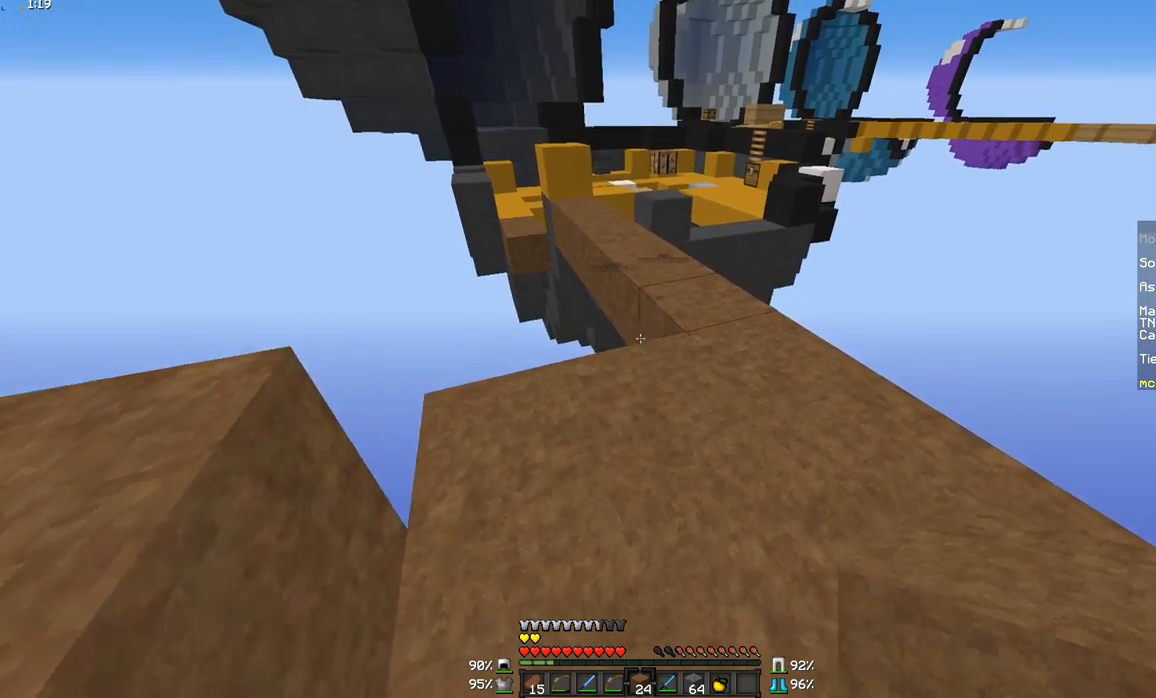
{"keys": [], "mouse": [], "events": [[67, "a", "down"], [117, "mouse_right", "down"], [217, "mouse_right", "up"], [417, "a", "up"], [417, "w", "up"]]}
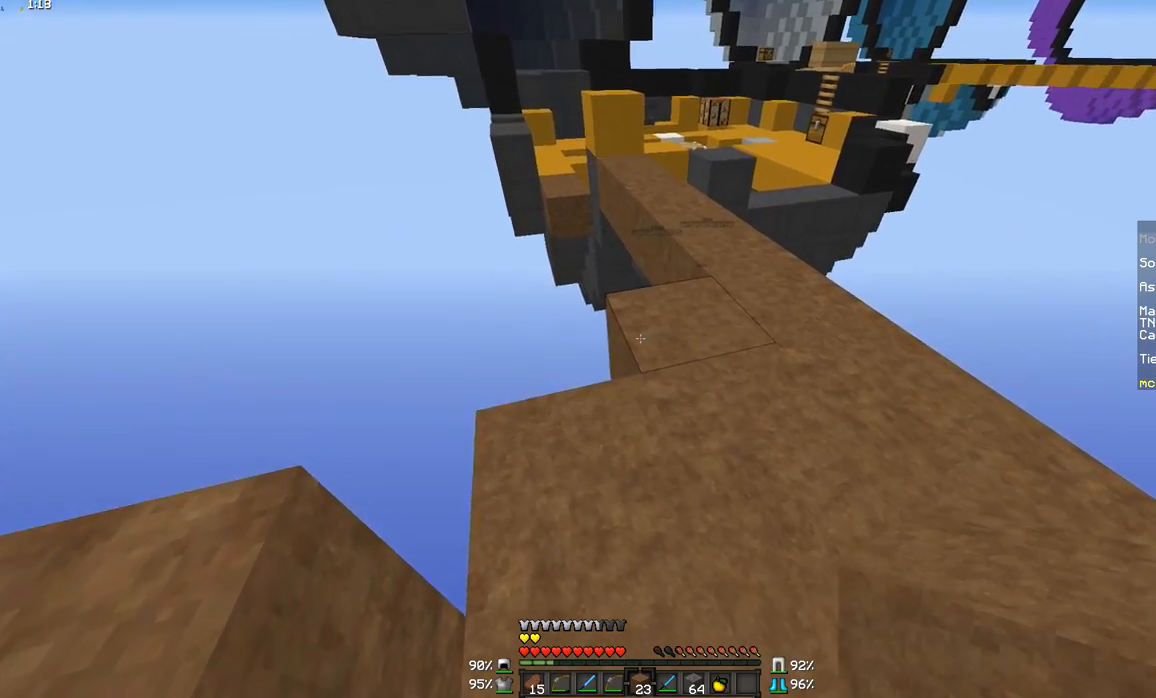
{"keys": ["w"], "mouse": [], "events": [[267, "mouse_right", "down"], [367, "mouse_right", "up"], [367, "w", "down"]]}
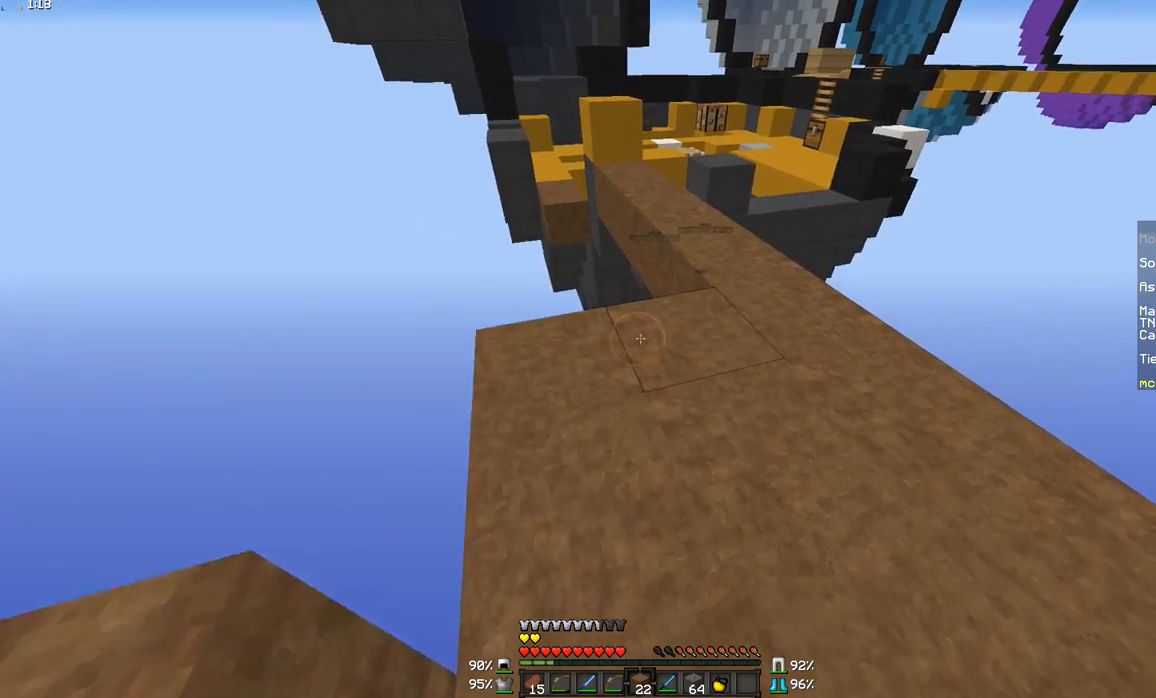
{"keys": [], "mouse": ["right"], "events": [[117, "a", "down"], [217, "a", "up"], [267, "w", "up"], [434, "mouse_right", "down"]]}
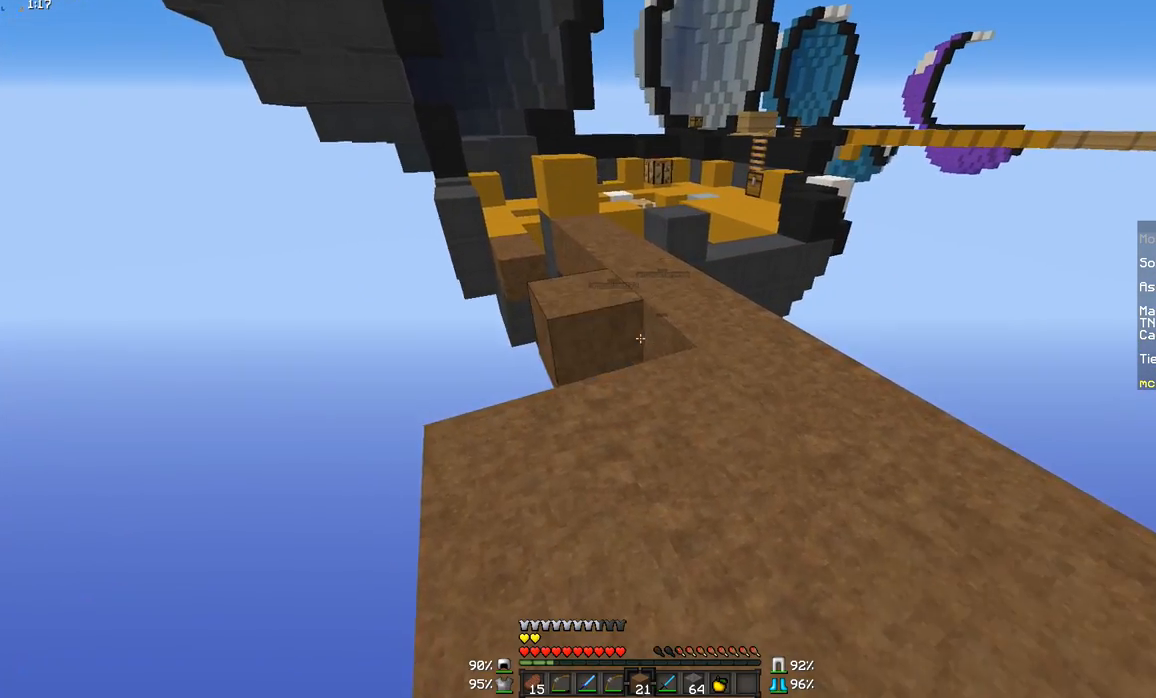
{"keys": [], "mouse": [], "events": [[50, "mouse_right", "up"]]}
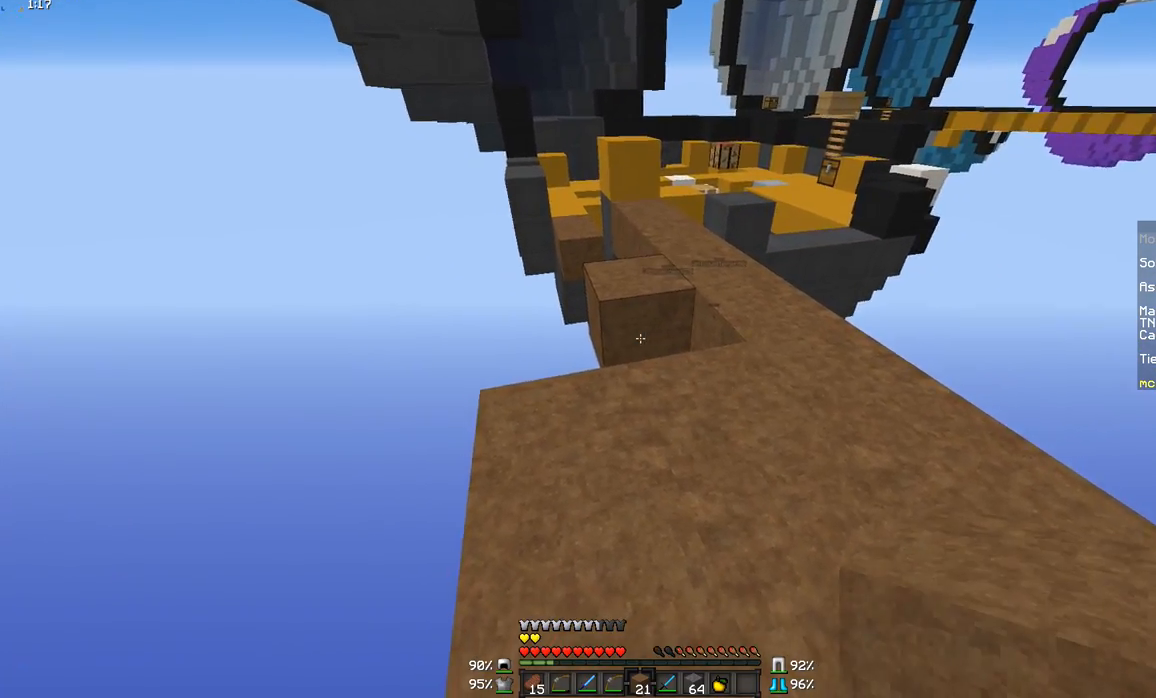
{"keys": [], "mouse": ["right"], "events": [[450, "mouse_right", "down"]]}
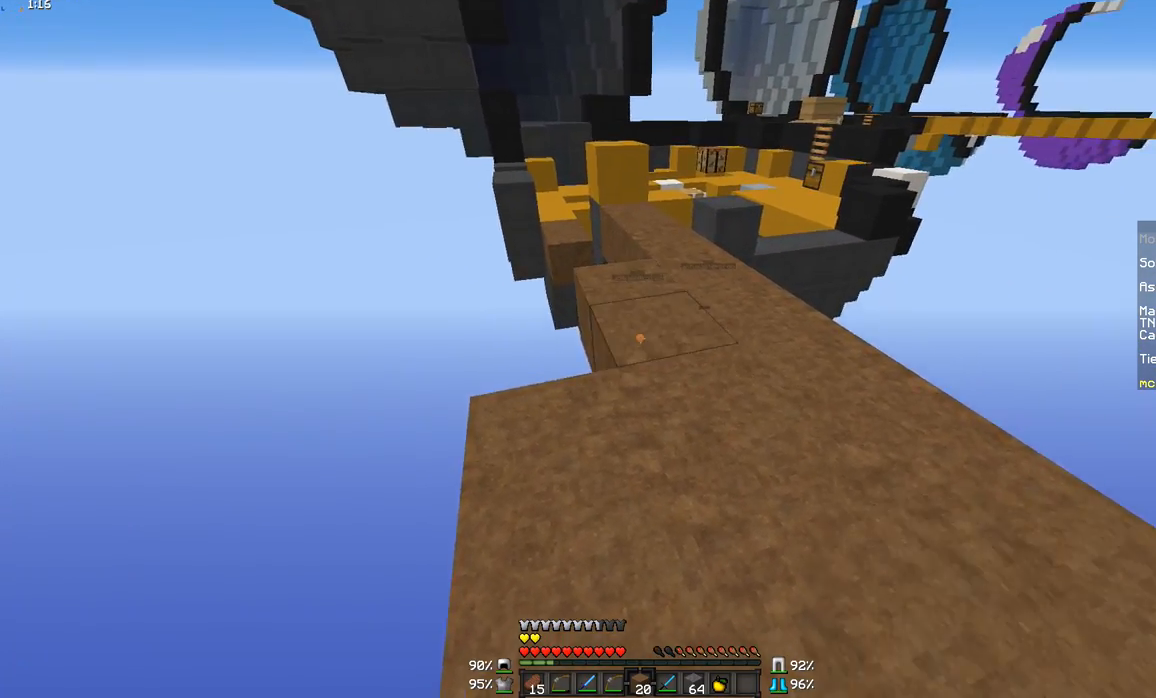
{"keys": [], "mouse": [], "events": [[100, "mouse_right", "up"], [150, "s", "down"], [234, "a", "down"], [234, "s", "up"], [351, "a", "up"]]}
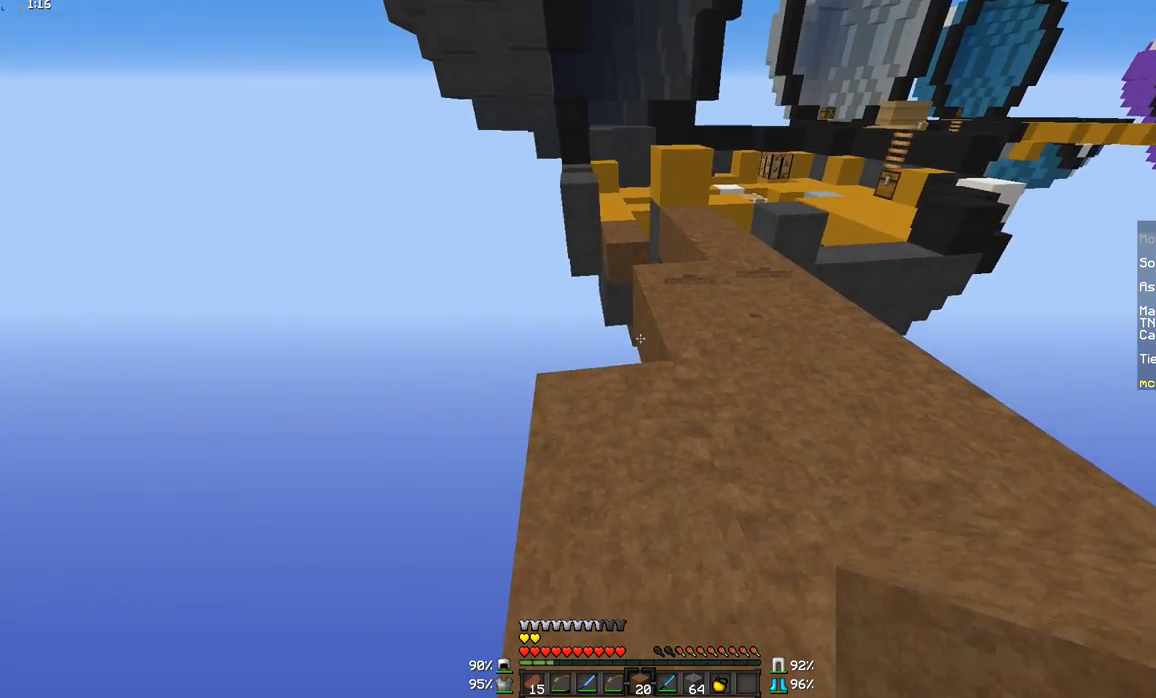
{"keys": [], "mouse": [], "events": [[183, "mouse_right", "down"], [250, "mouse_right", "up"]]}
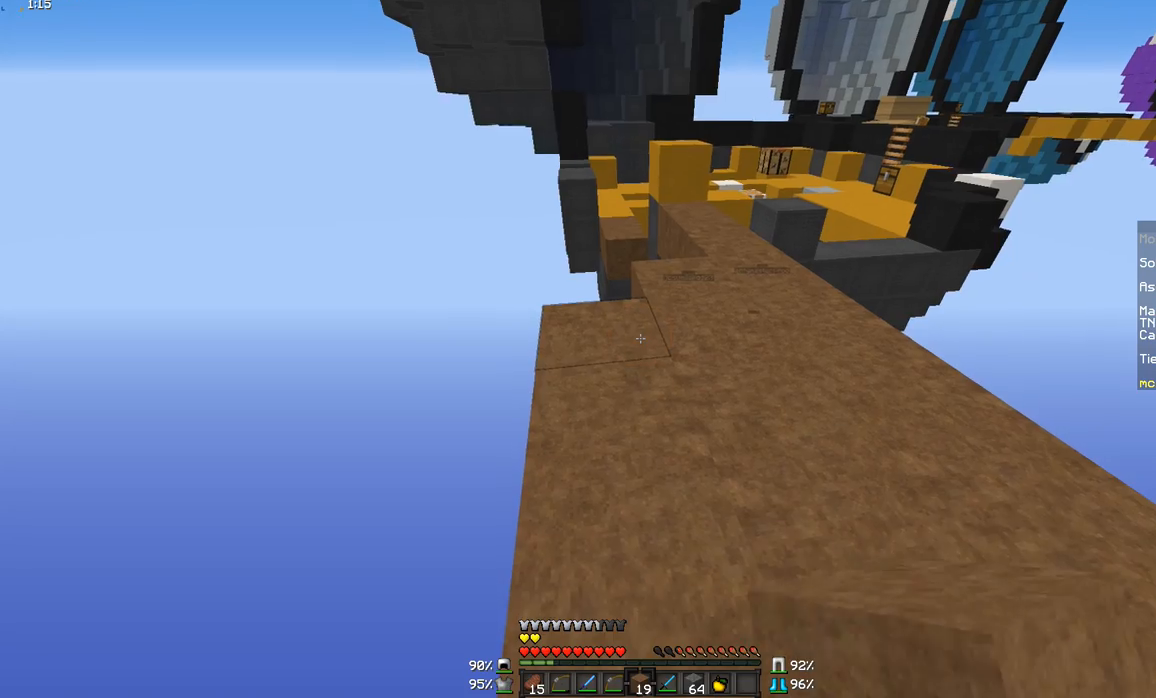
{"keys": ["s"], "mouse": [], "events": [[50, "s", "down"]]}